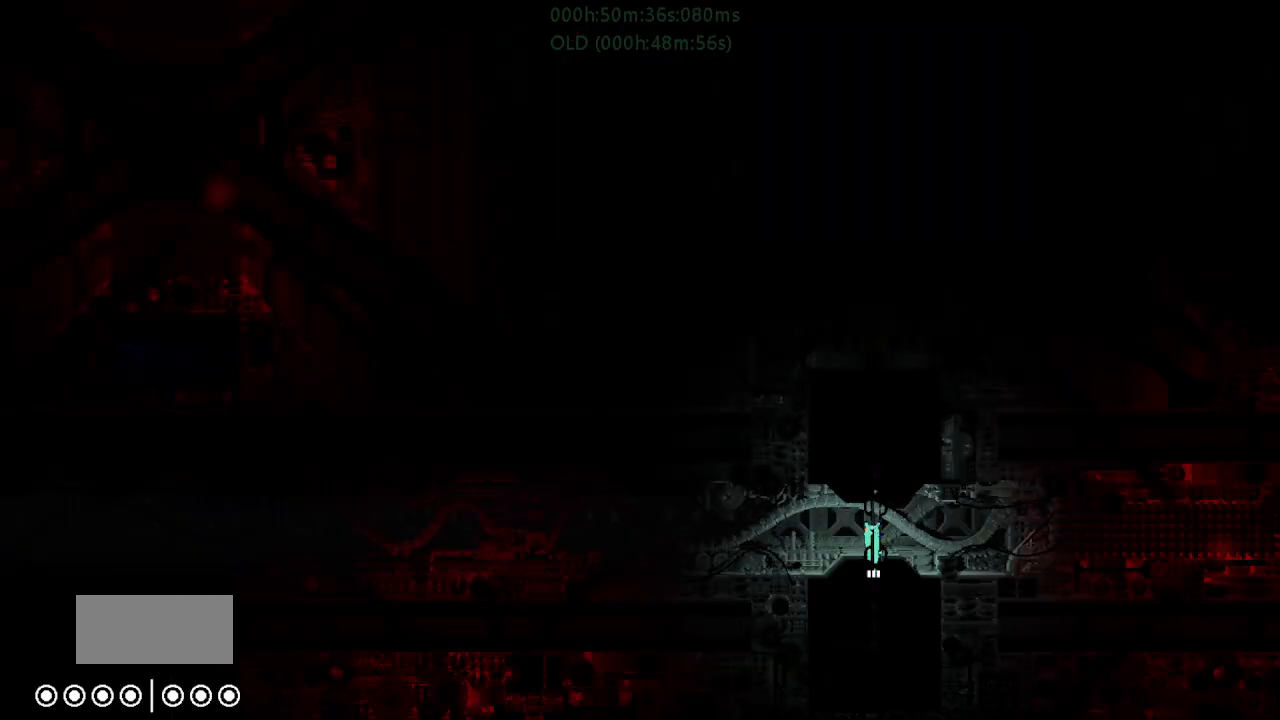
Gameplay with keyboard and mouse; each line is a JSON object with the keys held at the frame after it. "events" lists presses ("down") and releases ("up") of "down", "g", "j", "left", "r", "right", "t" and "up" between this image and that frame as [ms after this image, input, new state], when the widget could be followed in between. No other keys are recorded. Mouse buttons are not recorded. Not read: mouse_move.
{"keys": ["g"], "events": [[50, "g", "down"], [50, "up", "up"]]}
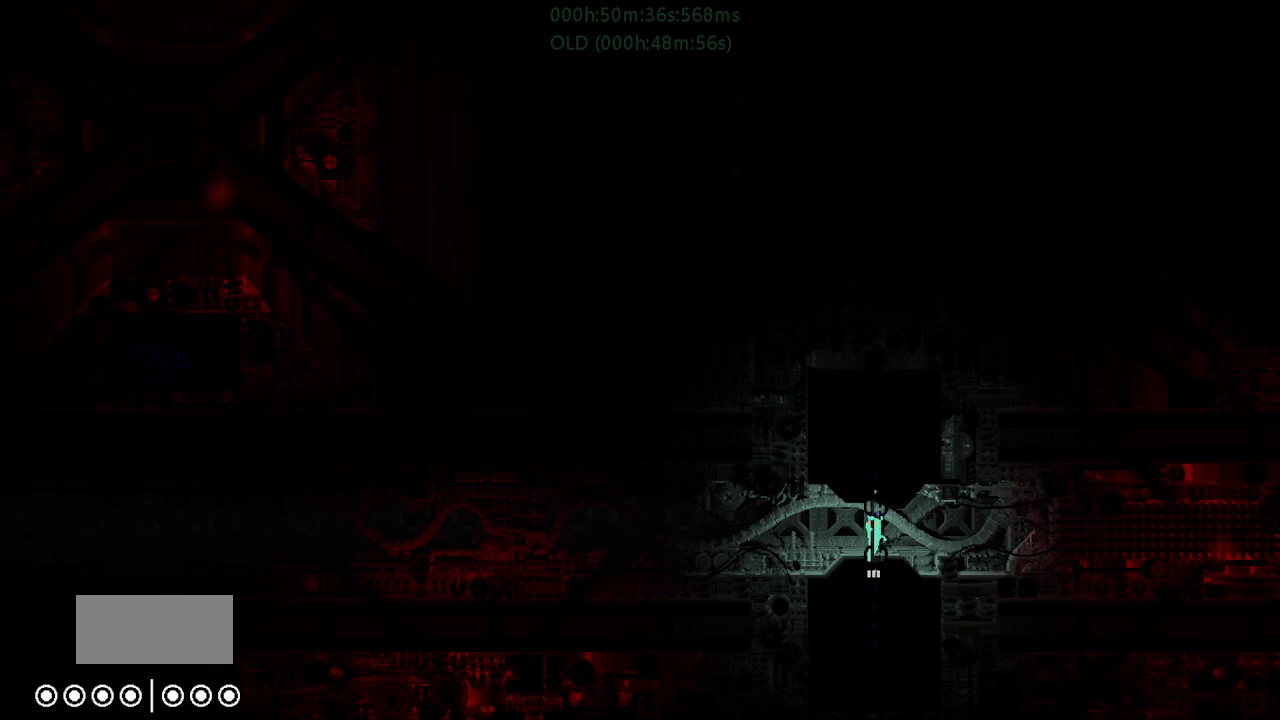
{"keys": ["g"], "events": []}
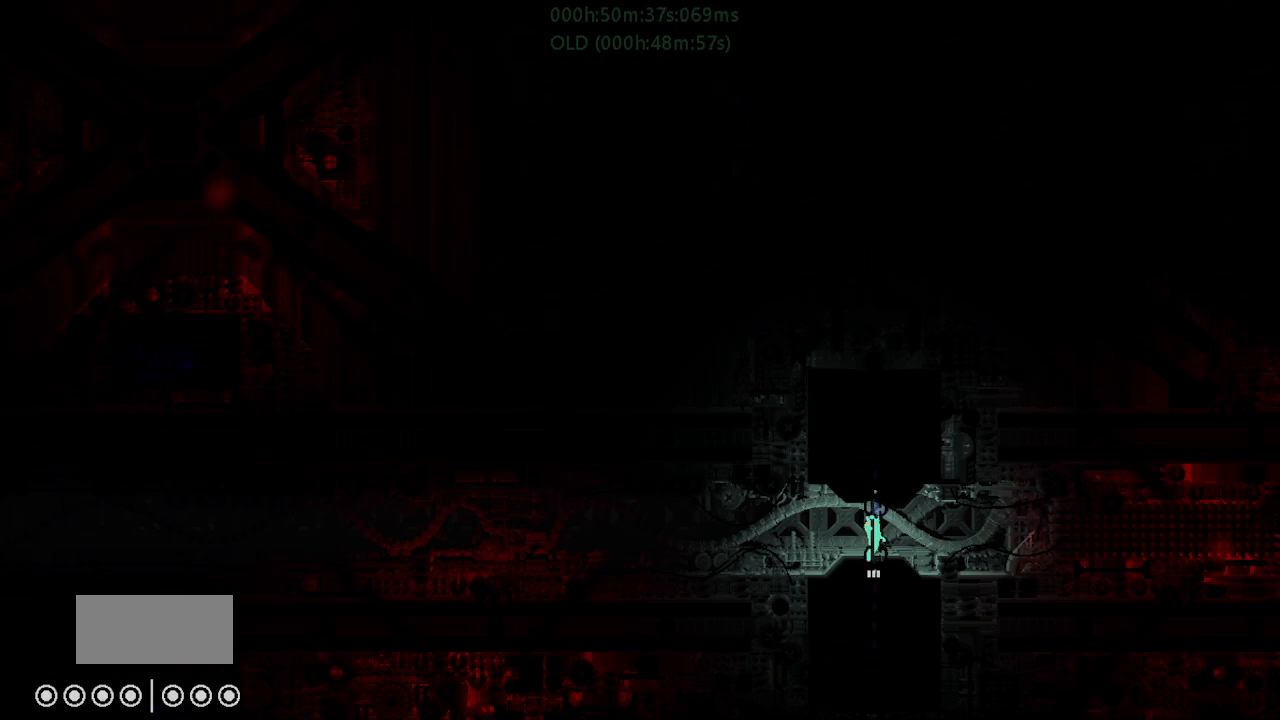
{"keys": ["g"], "events": []}
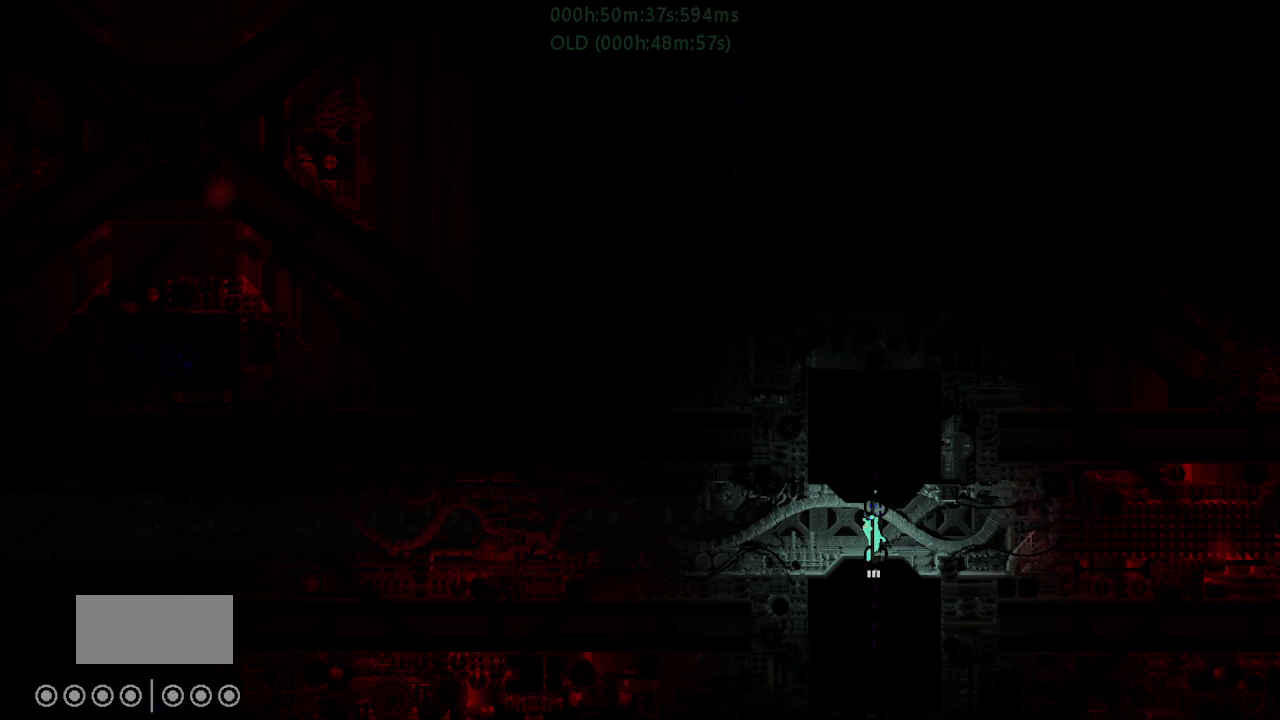
{"keys": ["g"], "events": []}
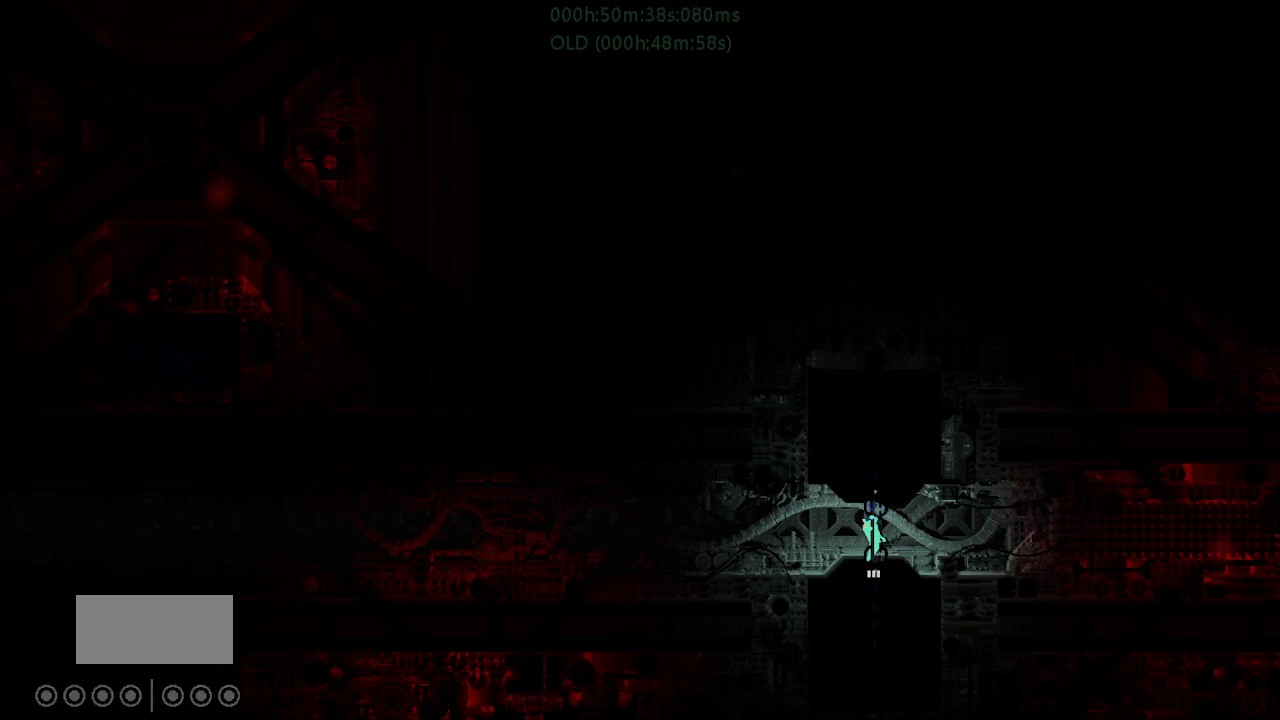
{"keys": ["g"], "events": []}
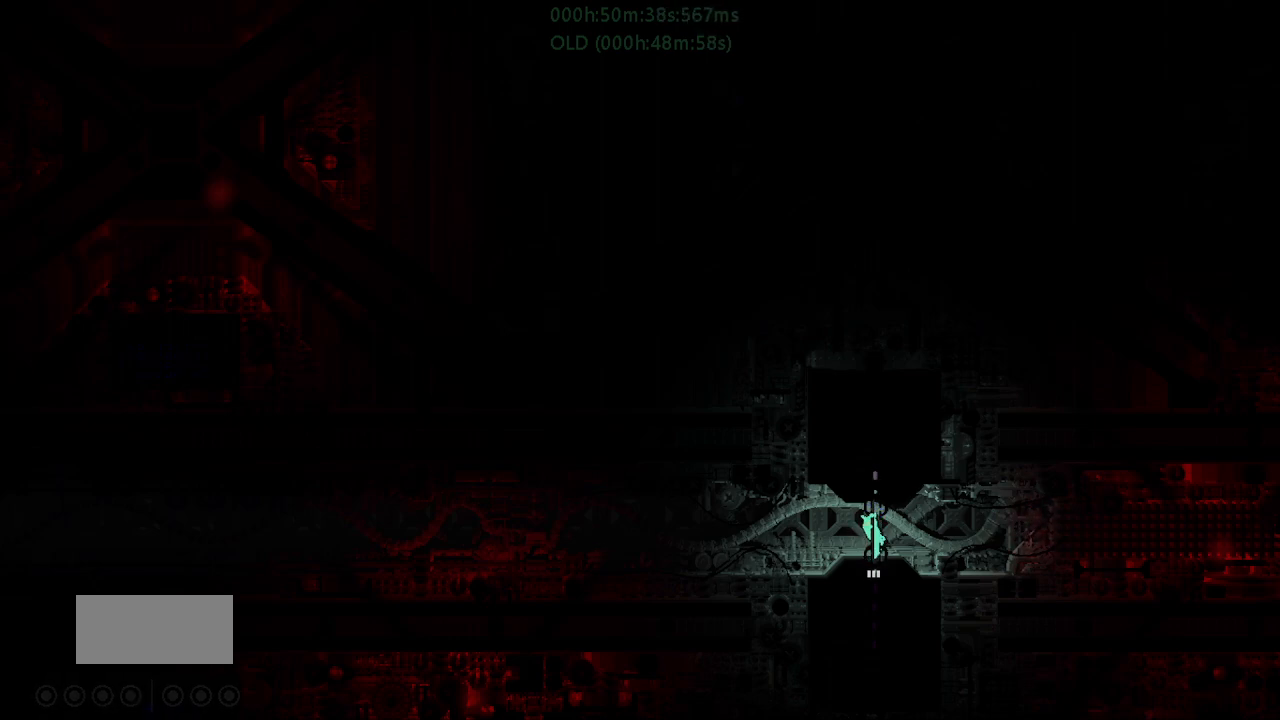
{"keys": ["left"], "events": [[217, "g", "up"], [267, "left", "down"]]}
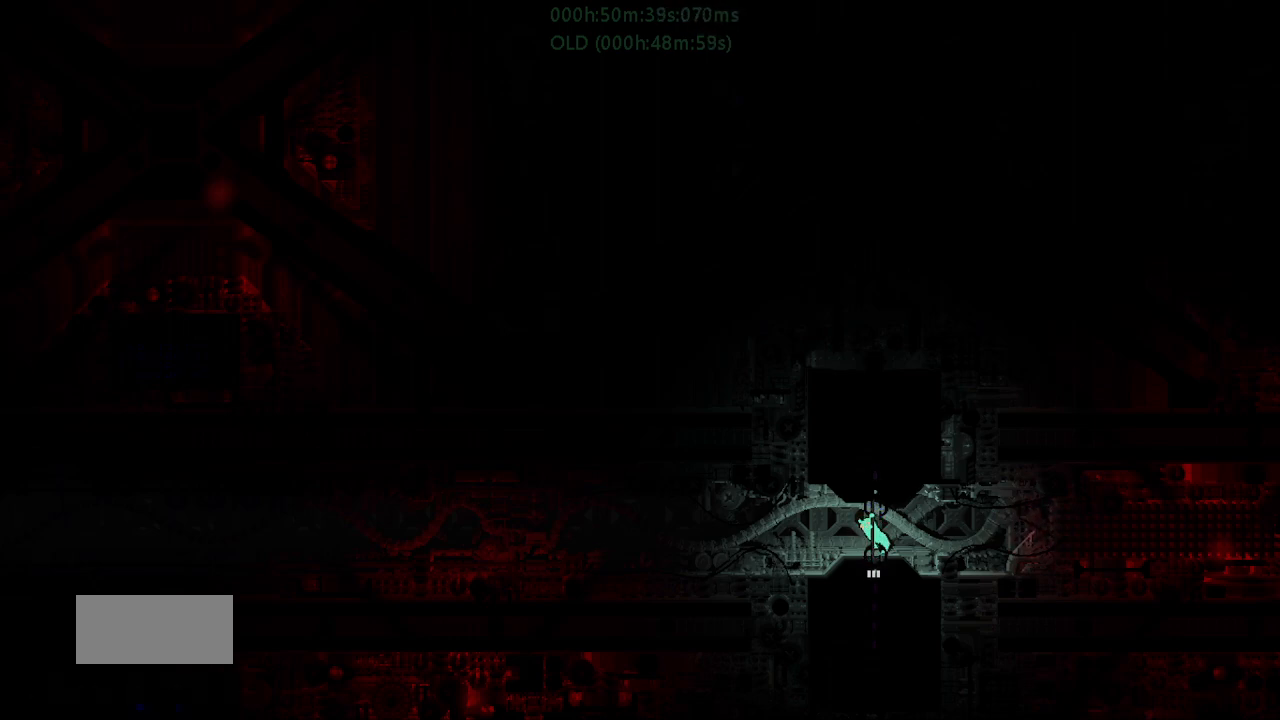
{"keys": ["left"], "events": [[284, "j", "down"], [467, "j", "up"]]}
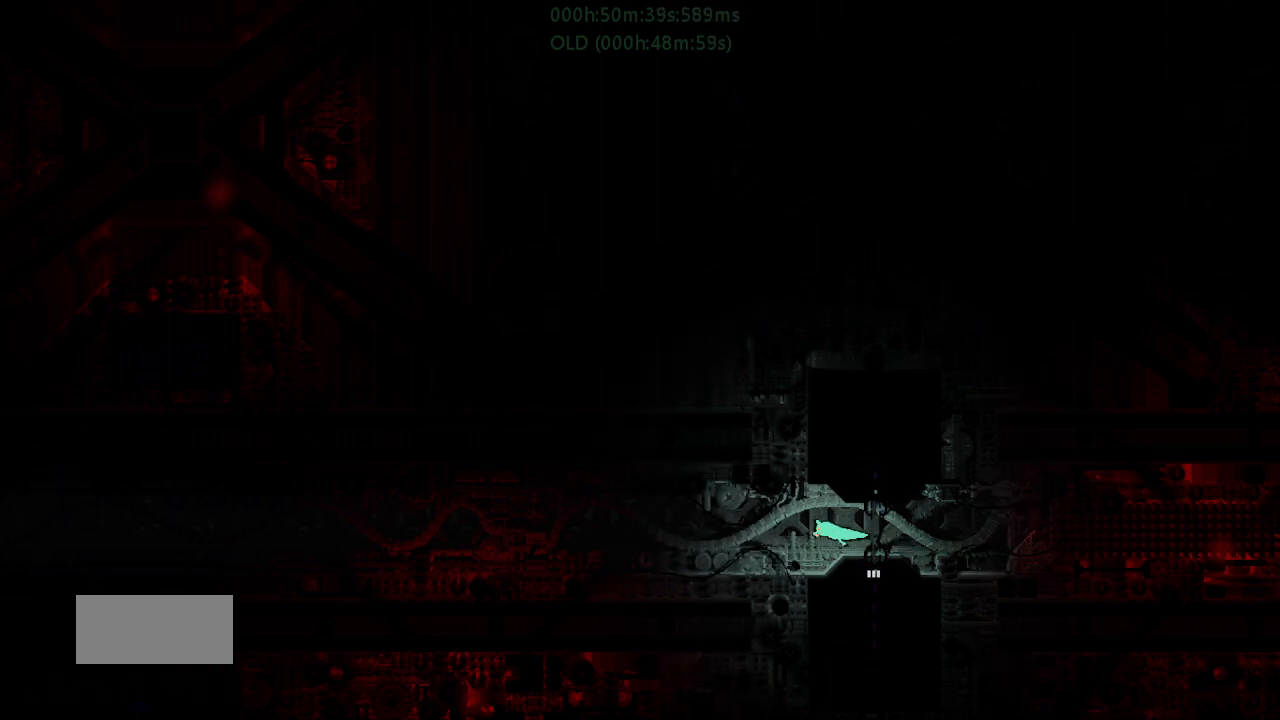
{"keys": ["left", "t"], "events": [[184, "g", "down"], [284, "g", "up"], [484, "t", "down"]]}
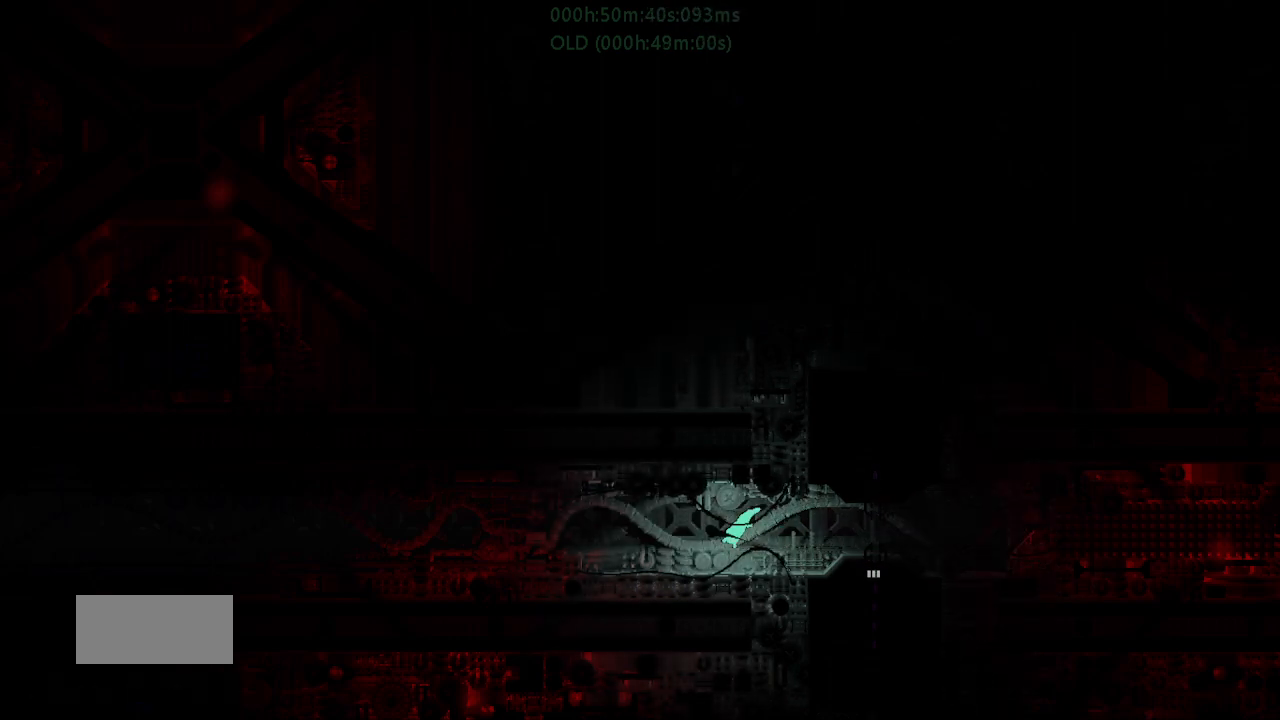
{"keys": ["g", "left"], "events": [[84, "t", "up"], [450, "g", "down"]]}
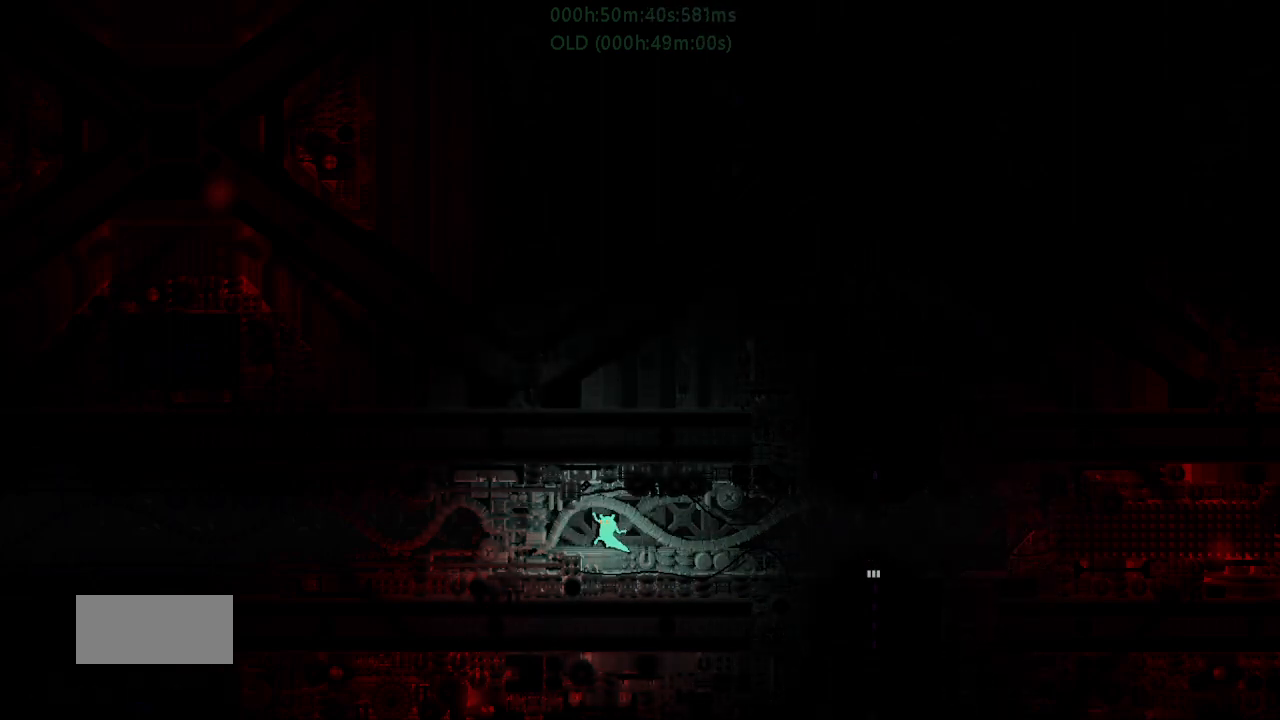
{"keys": ["left"], "events": [[67, "g", "up"], [217, "g", "down"], [284, "g", "up"]]}
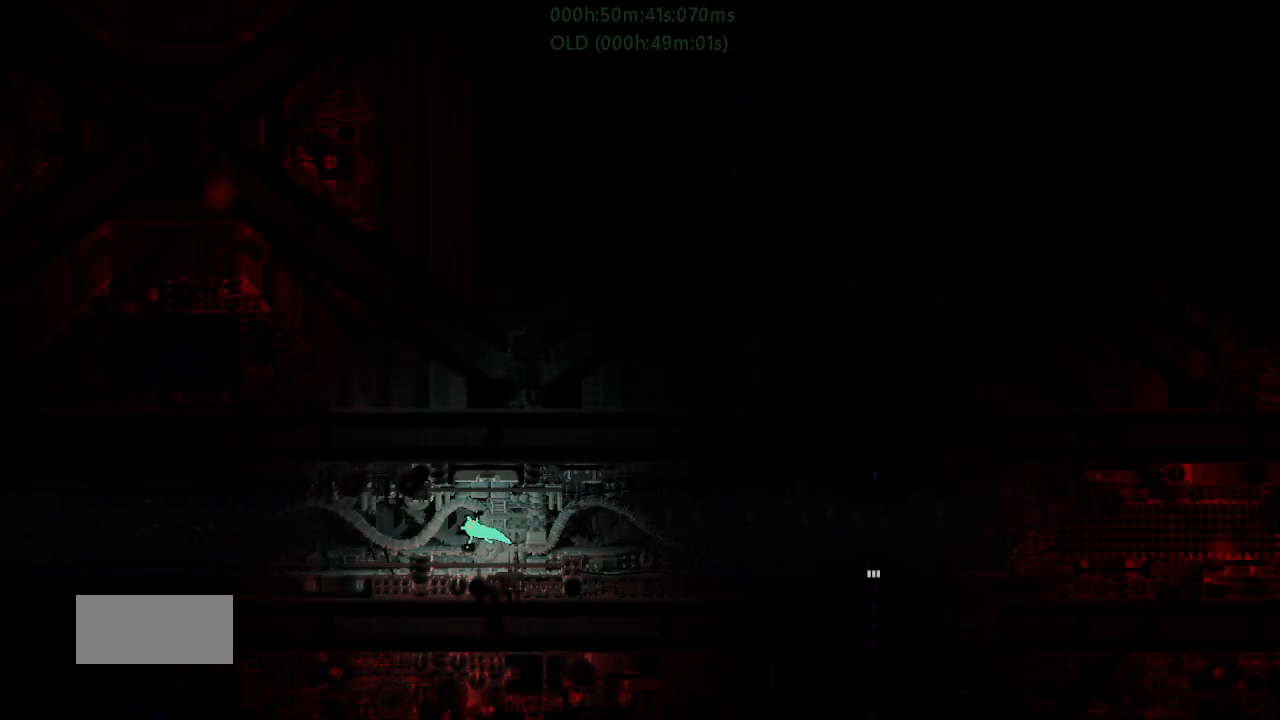
{"keys": ["left"], "events": [[84, "t", "down"], [167, "t", "up"]]}
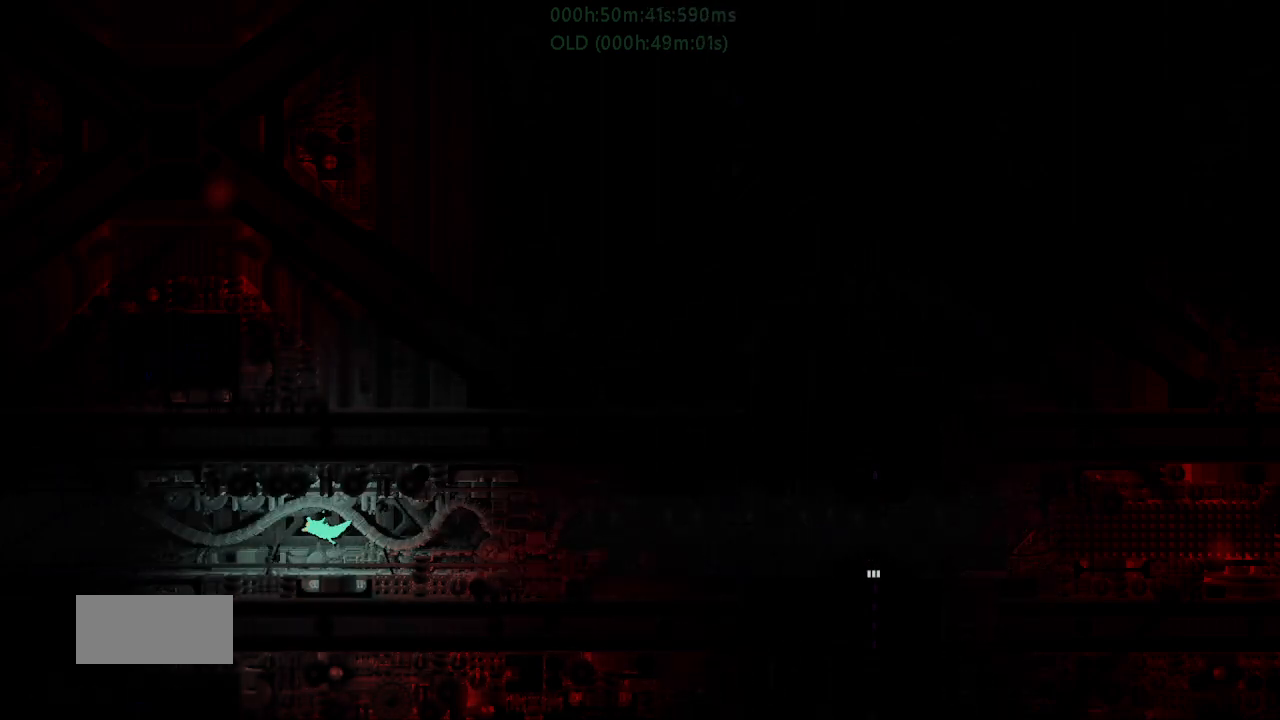
{"keys": ["left"], "events": [[34, "t", "down"], [134, "t", "up"], [384, "g", "down"], [484, "g", "up"]]}
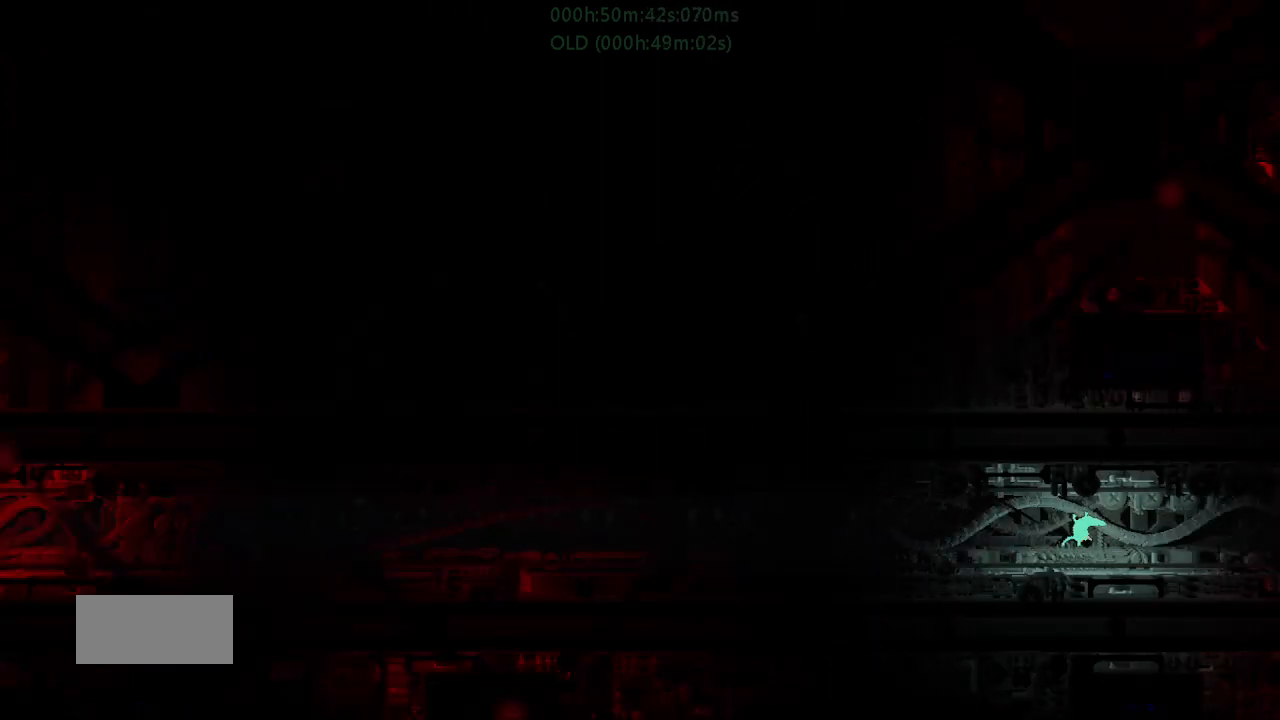
{"keys": ["left"], "events": [[167, "g", "down"], [234, "g", "up"], [334, "g", "down"], [434, "g", "up"]]}
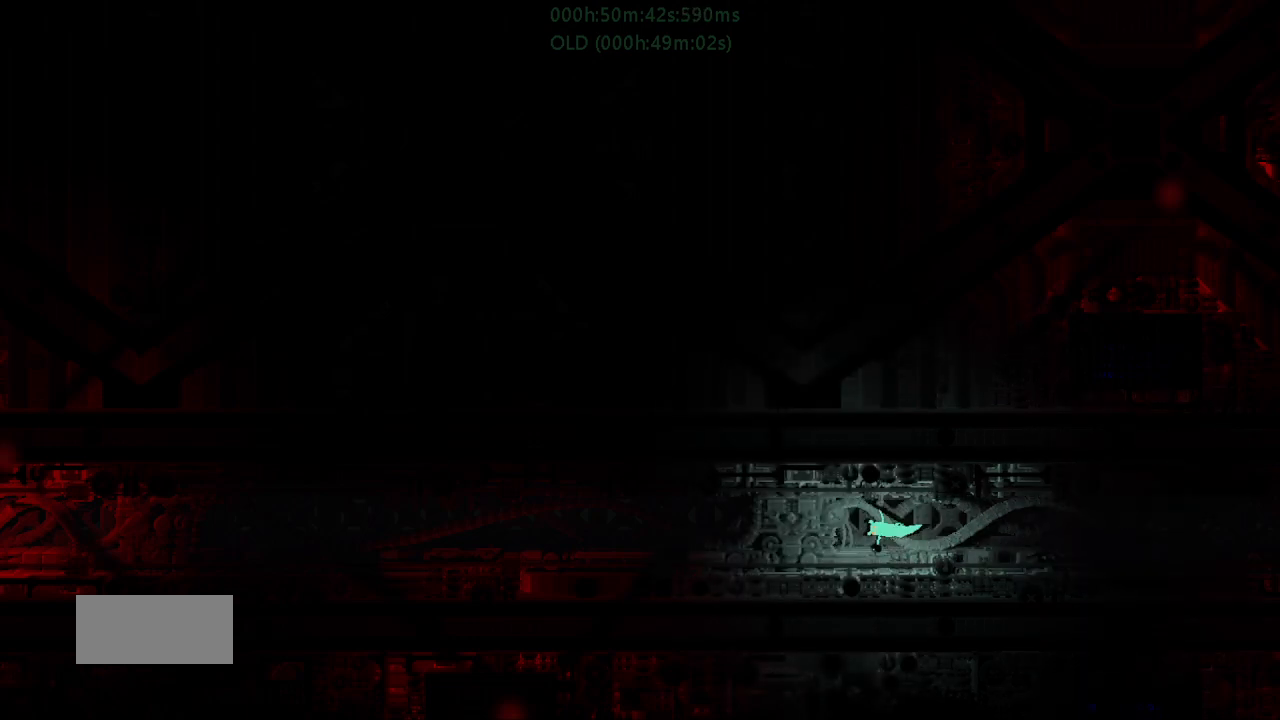
{"keys": ["left"], "events": [[167, "t", "down"], [250, "t", "up"]]}
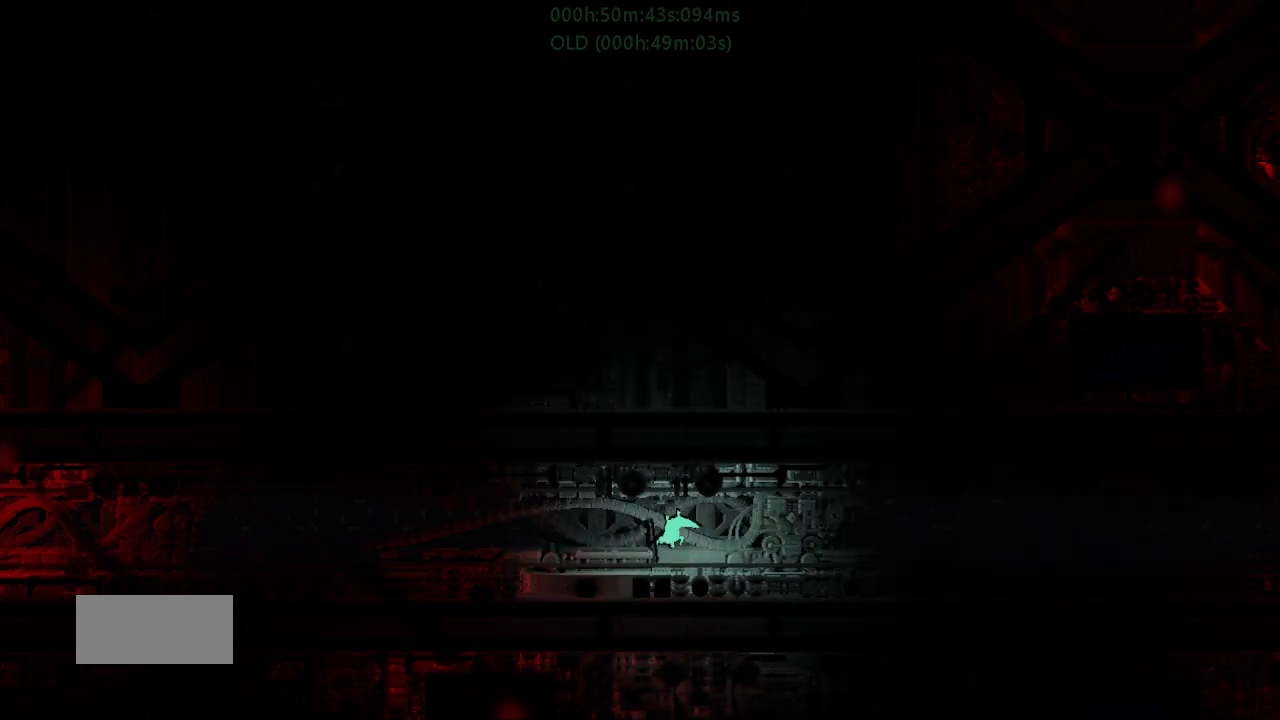
{"keys": ["g", "left"], "events": [[217, "t", "down"], [300, "t", "up"], [450, "g", "down"]]}
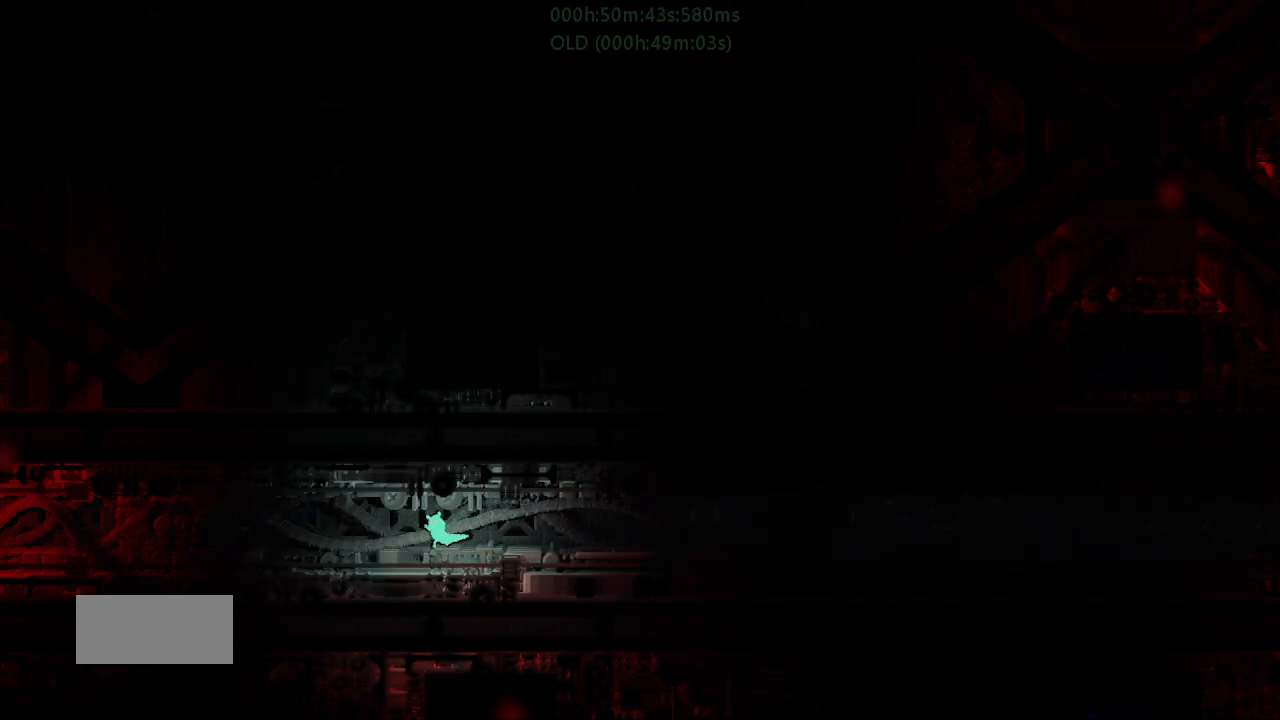
{"keys": ["left"], "events": [[50, "g", "up"], [167, "g", "down"], [267, "g", "up"], [367, "g", "down"], [434, "g", "up"]]}
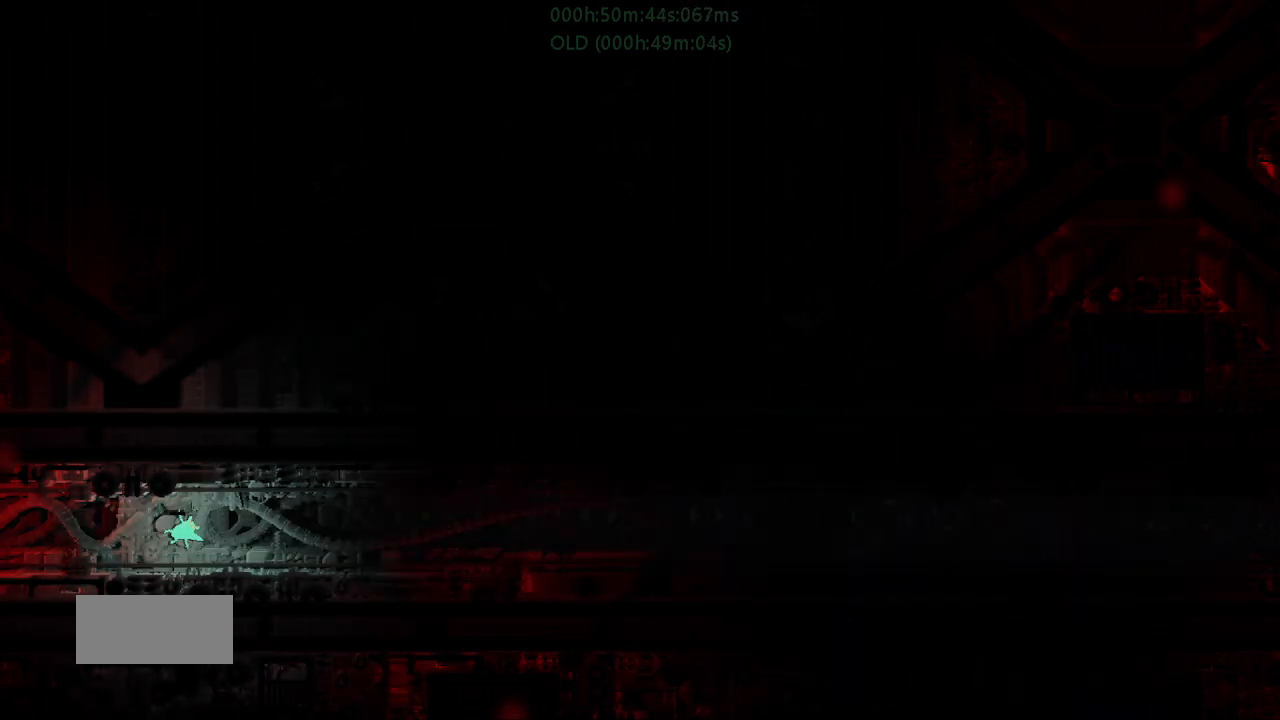
{"keys": ["left"], "events": [[17, "g", "down"], [100, "g", "up"], [284, "t", "down"], [367, "t", "up"]]}
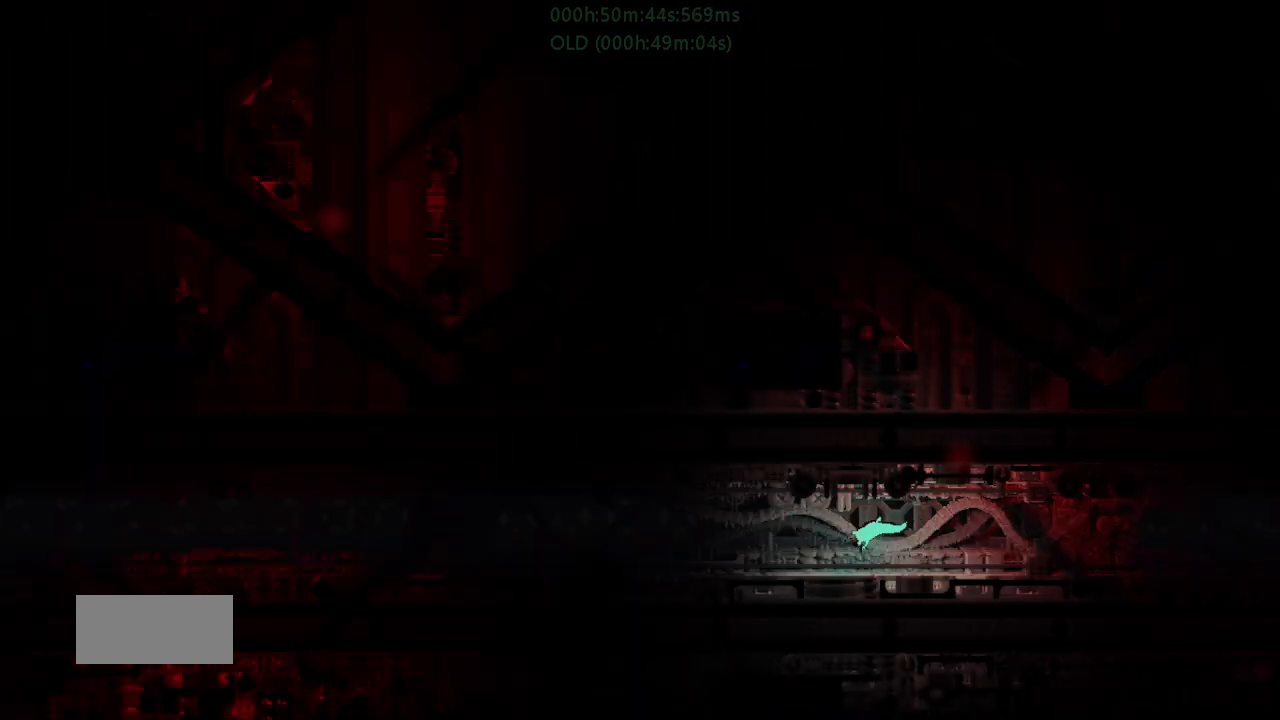
{"keys": ["g", "left"], "events": [[267, "t", "down"], [384, "t", "up"], [434, "g", "down"]]}
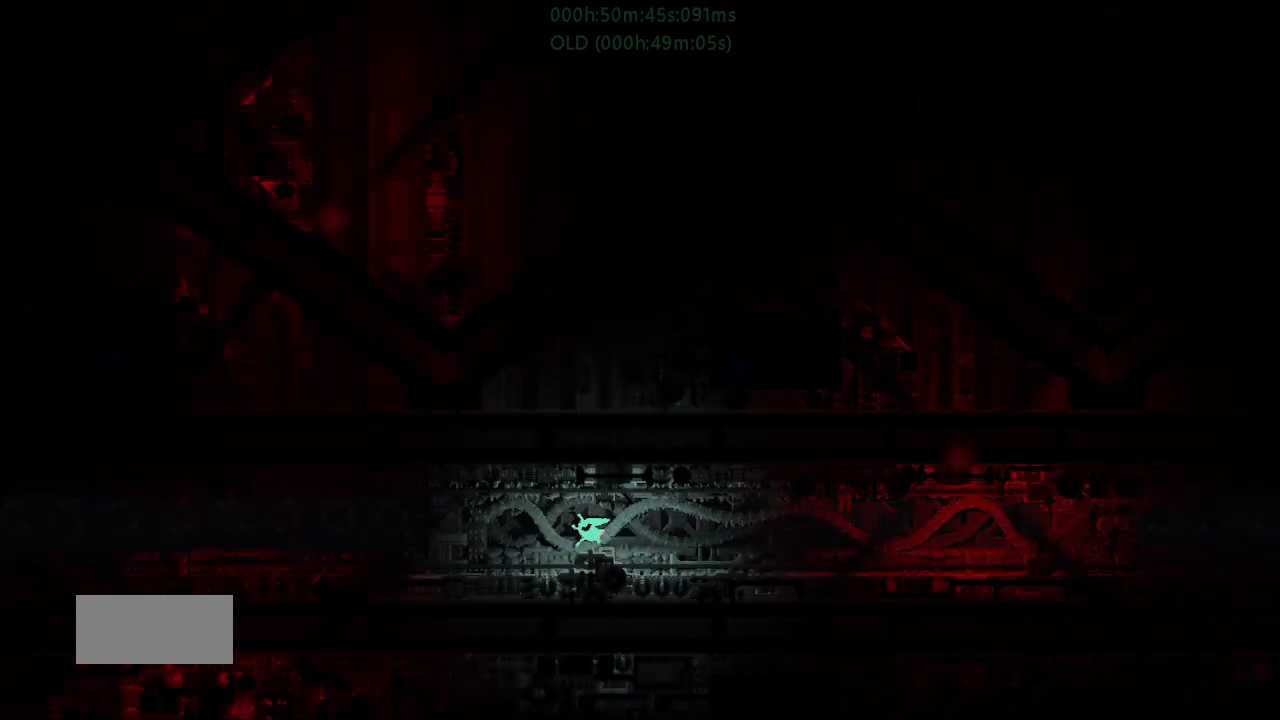
{"keys": ["left"], "events": [[34, "g", "up"], [184, "t", "down"], [284, "t", "up"], [350, "g", "down"], [484, "g", "up"]]}
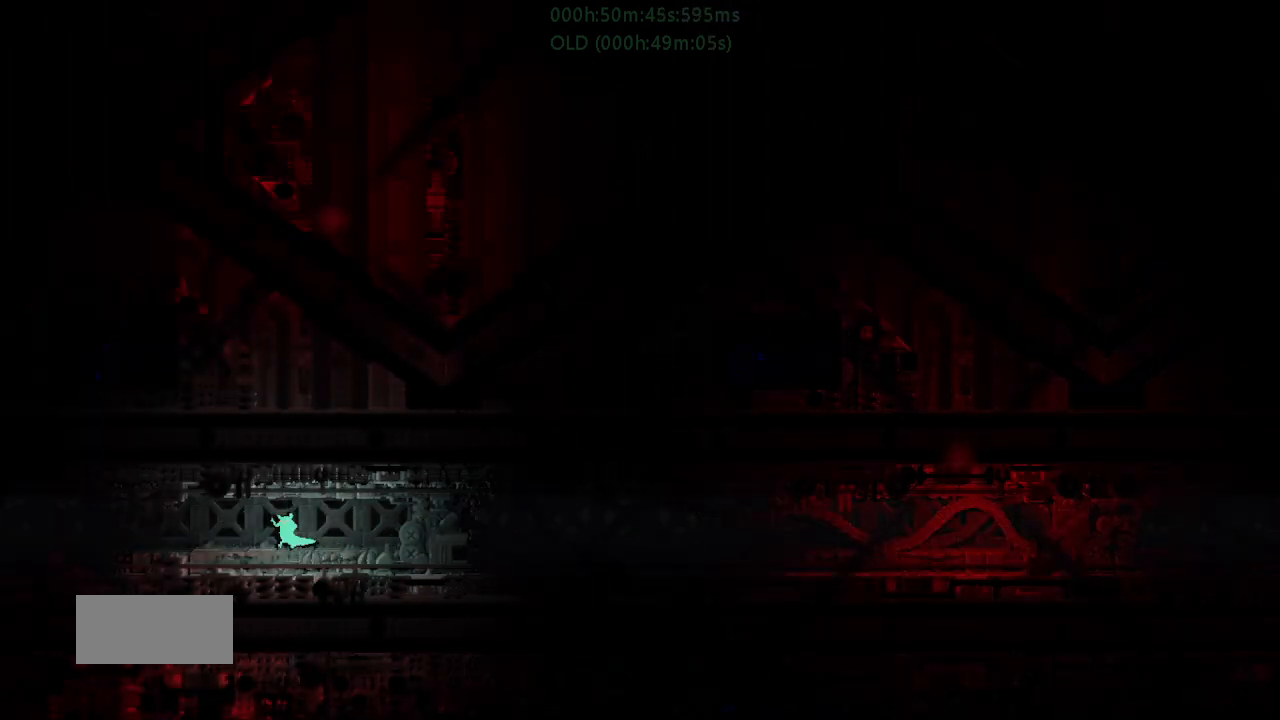
{"keys": ["g", "left"], "events": [[200, "g", "down"], [284, "t", "down"], [300, "g", "up"], [384, "t", "up"], [434, "g", "down"]]}
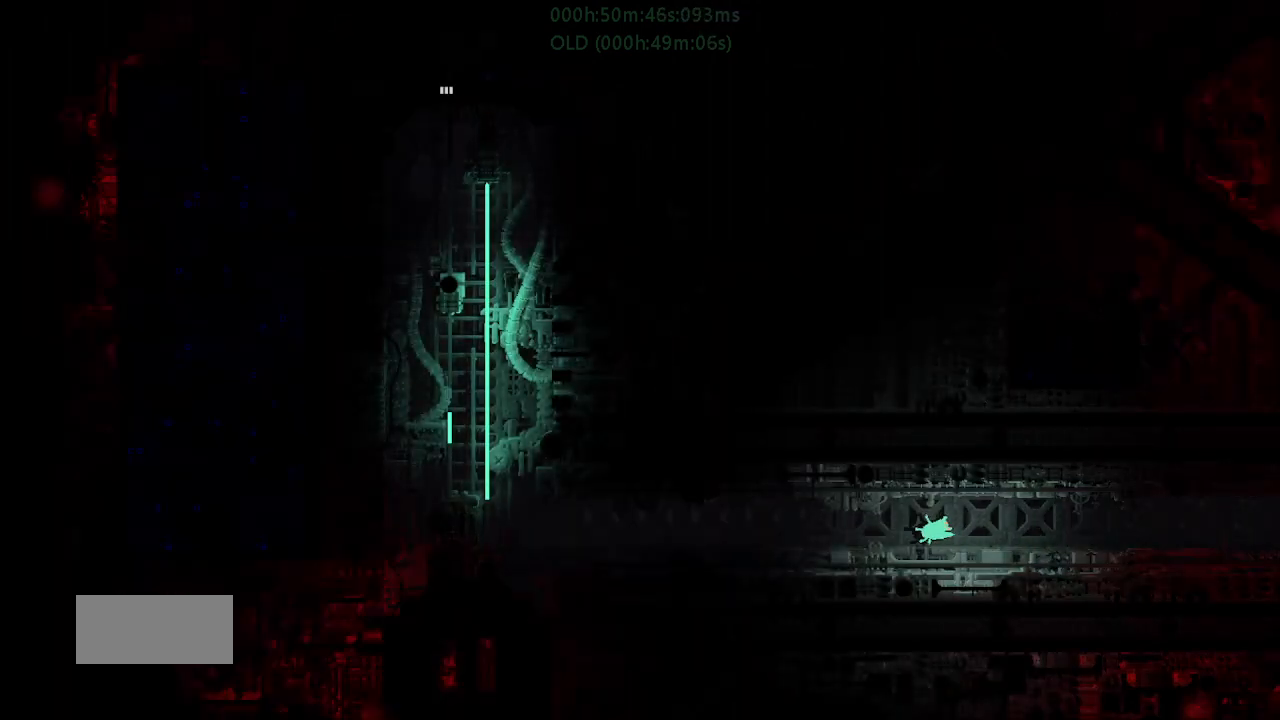
{"keys": ["g"], "events": [[84, "g", "up"], [150, "g", "down"], [150, "t", "down"], [234, "t", "up"], [250, "g", "up"], [450, "g", "down"], [500, "left", "up"]]}
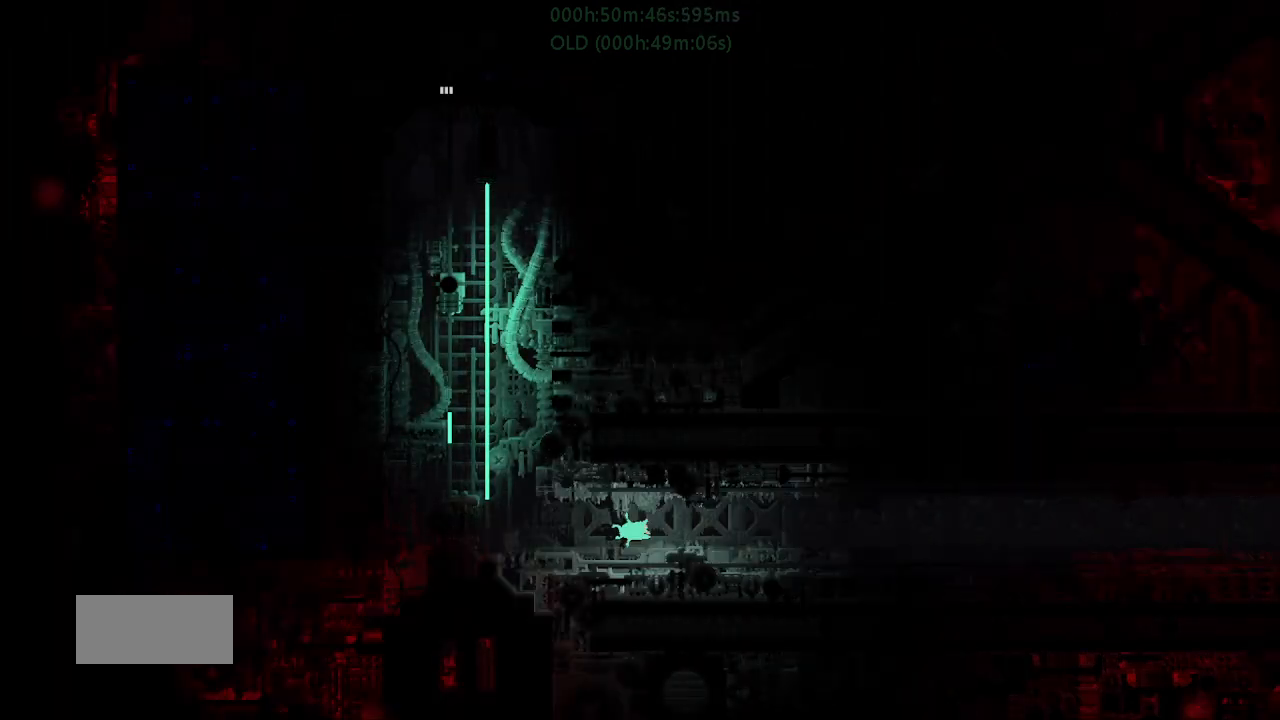
{"keys": ["up"], "events": [[50, "g", "up"], [100, "g", "down"], [200, "g", "up"], [200, "up", "down"]]}
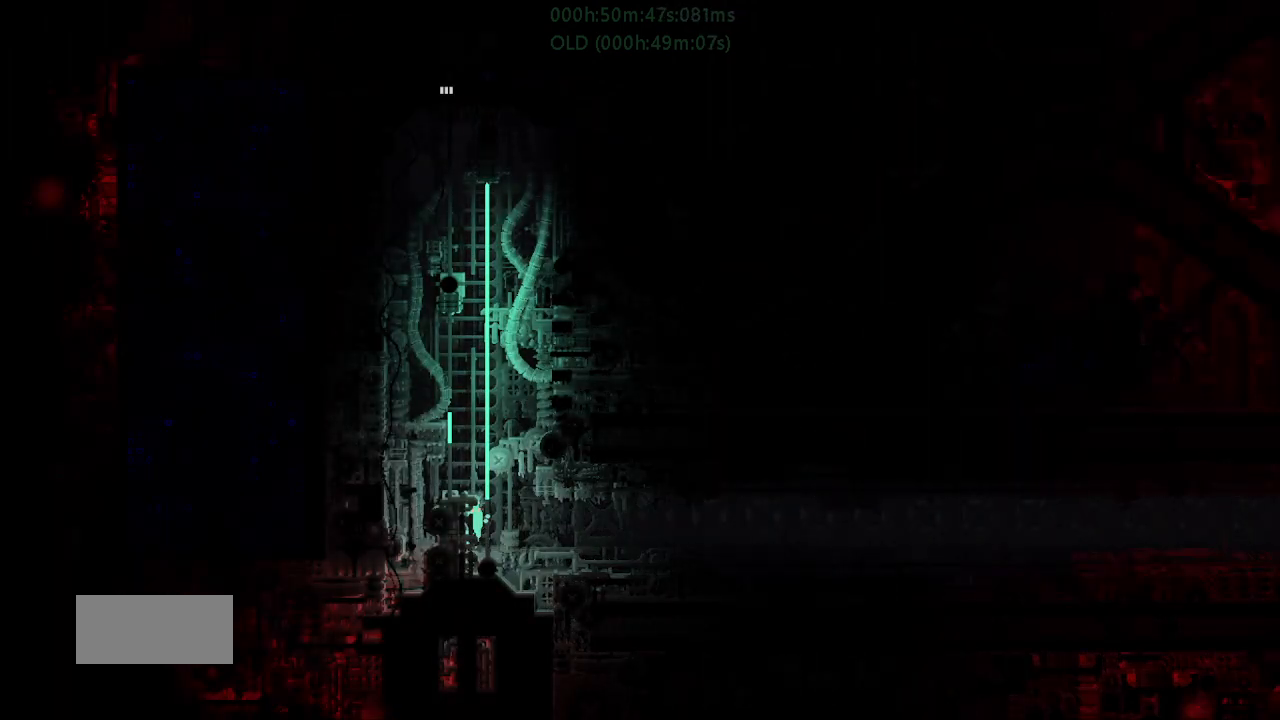
{"keys": ["up"], "events": [[134, "j", "down"], [317, "j", "up"]]}
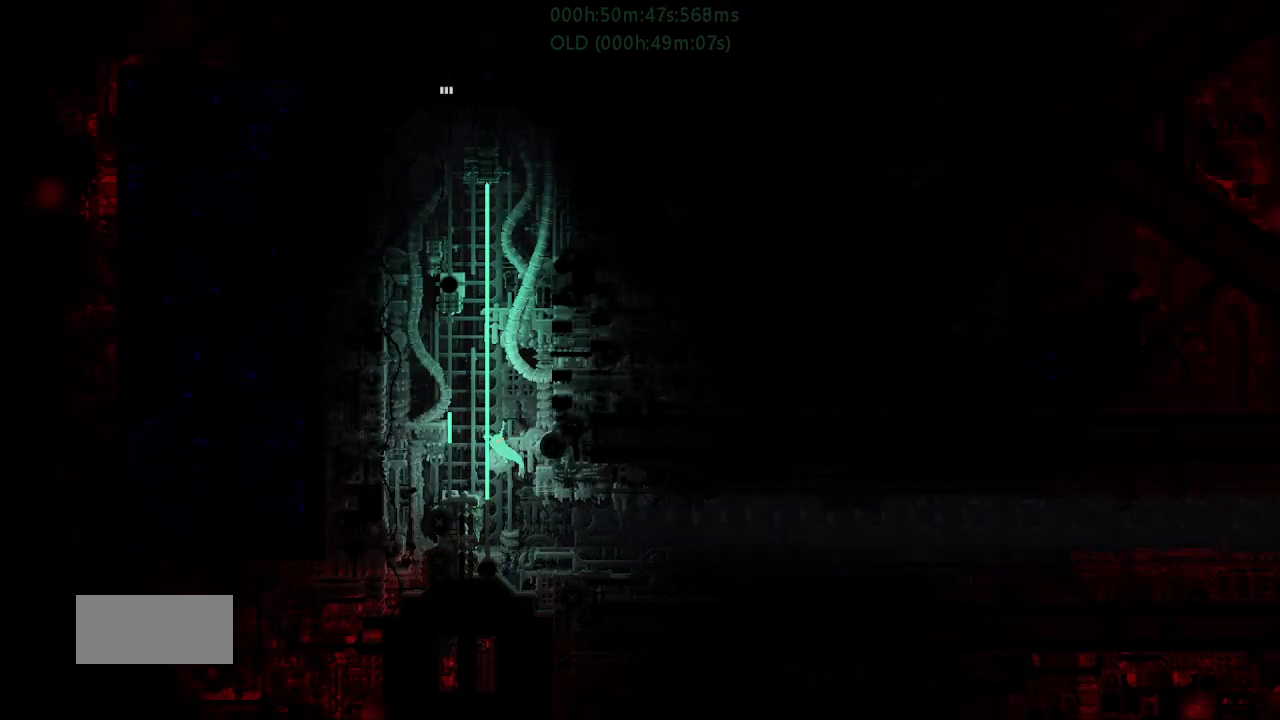
{"keys": ["left"], "events": [[234, "up", "up"], [284, "left", "down"]]}
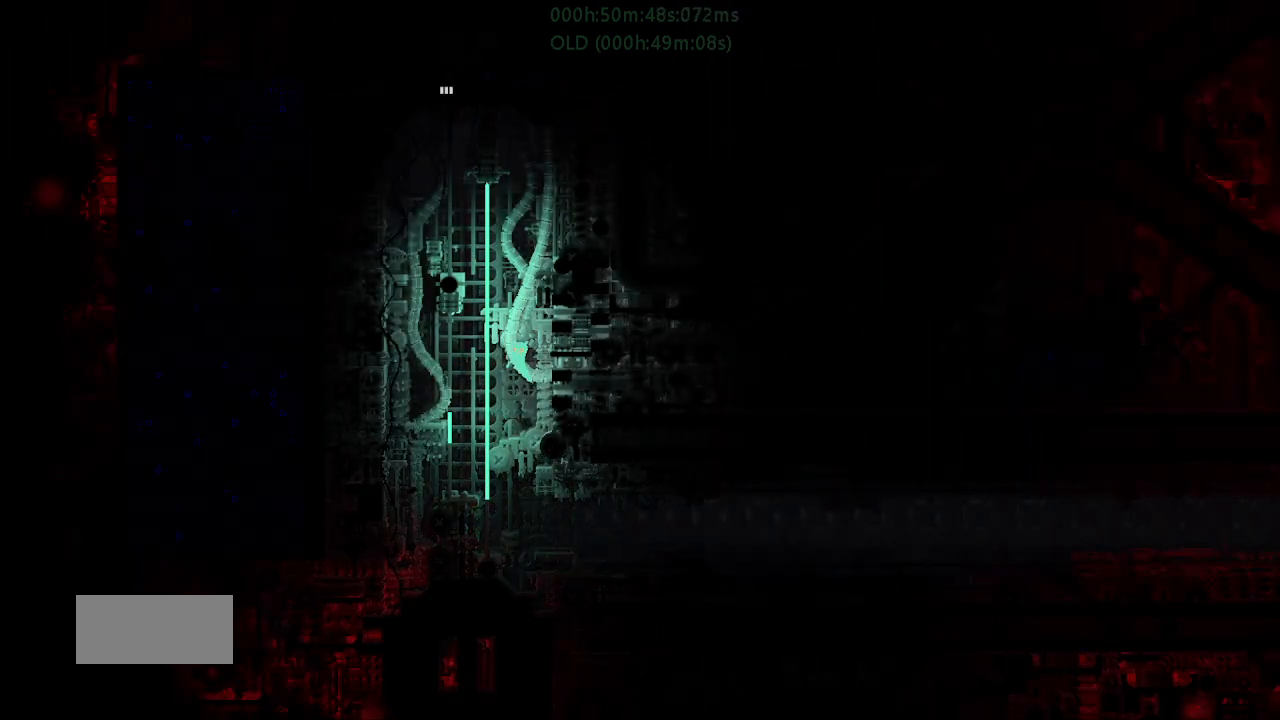
{"keys": ["left"], "events": [[400, "j", "down"], [500, "j", "up"]]}
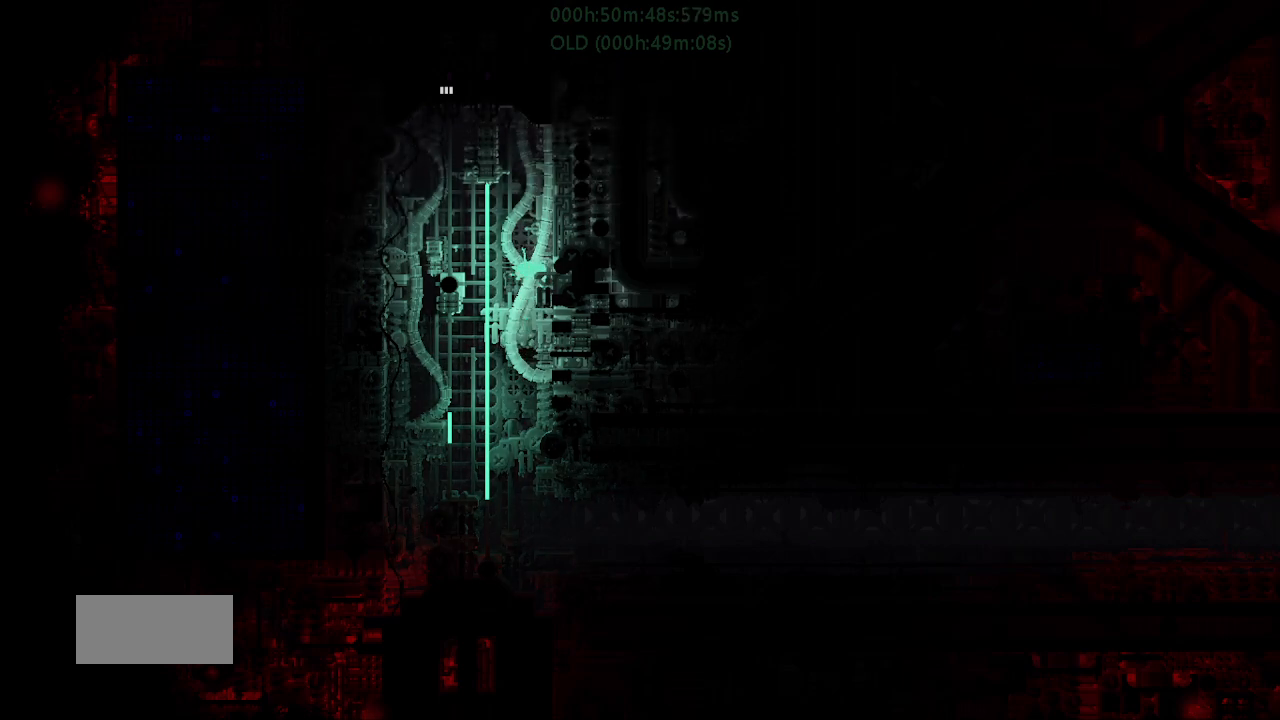
{"keys": ["up"], "events": [[67, "j", "down"], [167, "j", "up"], [367, "up", "down"], [417, "left", "up"]]}
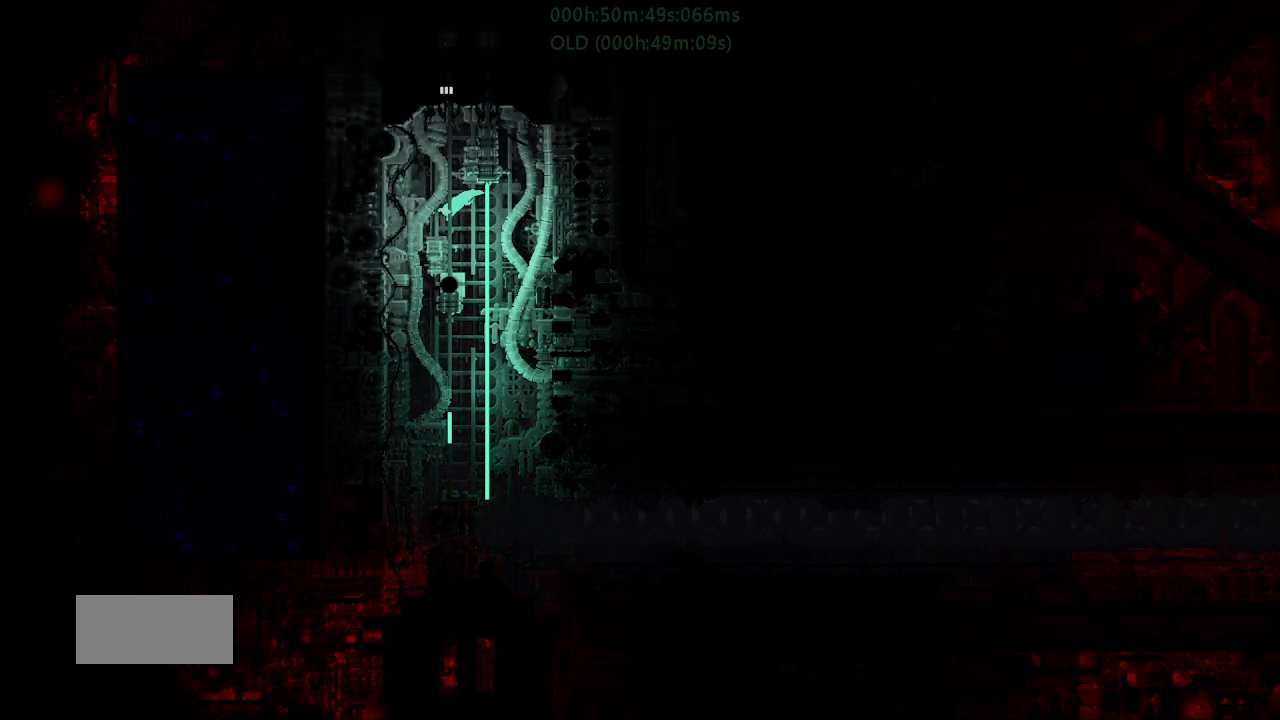
{"keys": ["up"], "events": []}
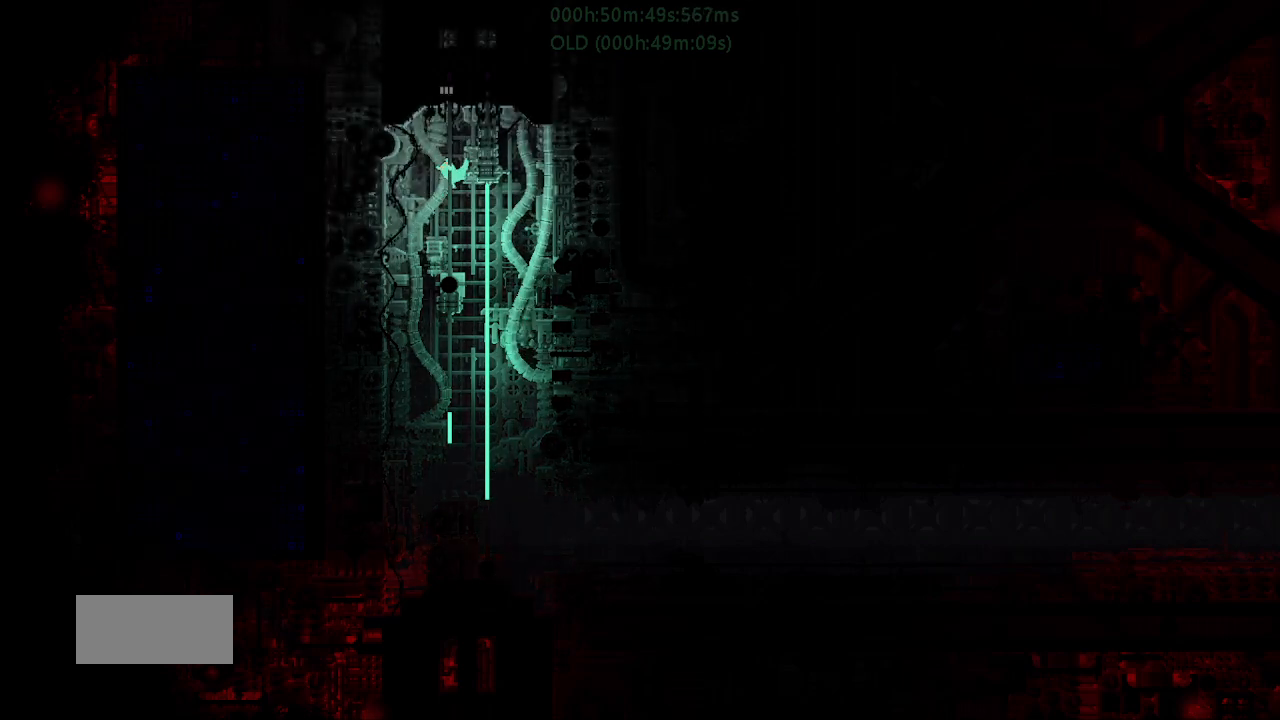
{"keys": ["up"], "events": []}
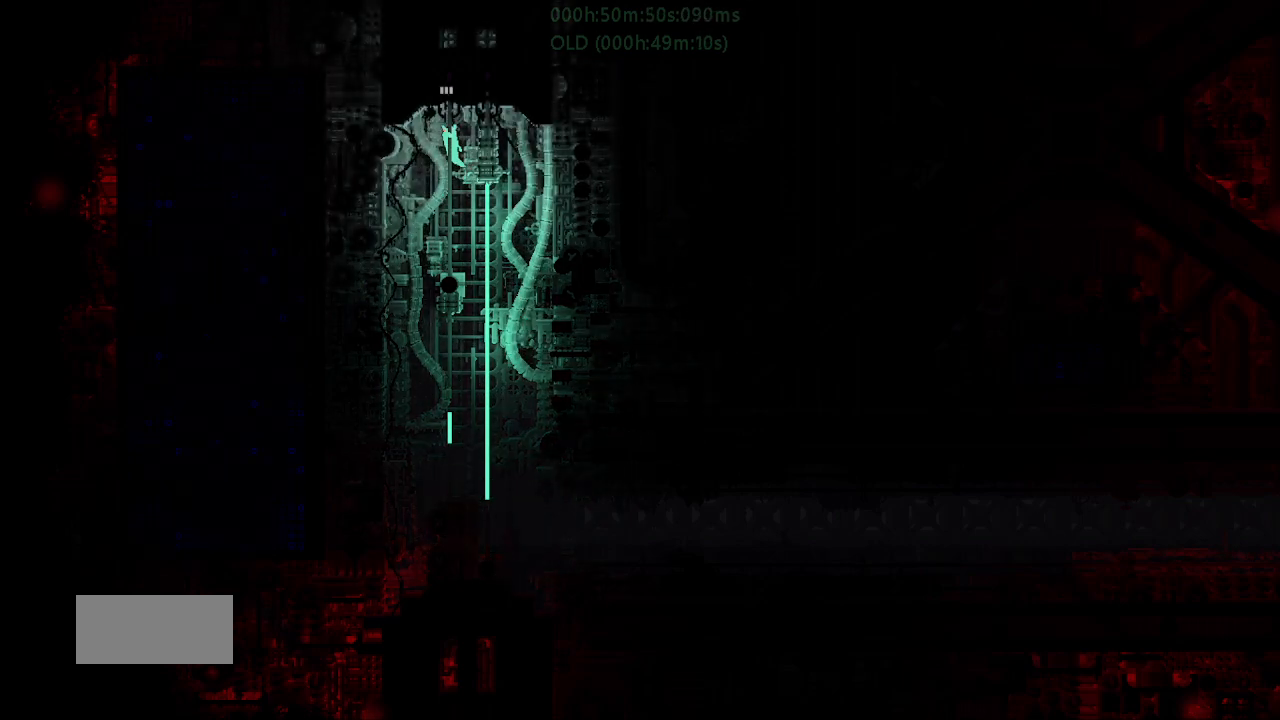
{"keys": [], "events": [[250, "g", "down"], [300, "g", "up"], [334, "up", "up"]]}
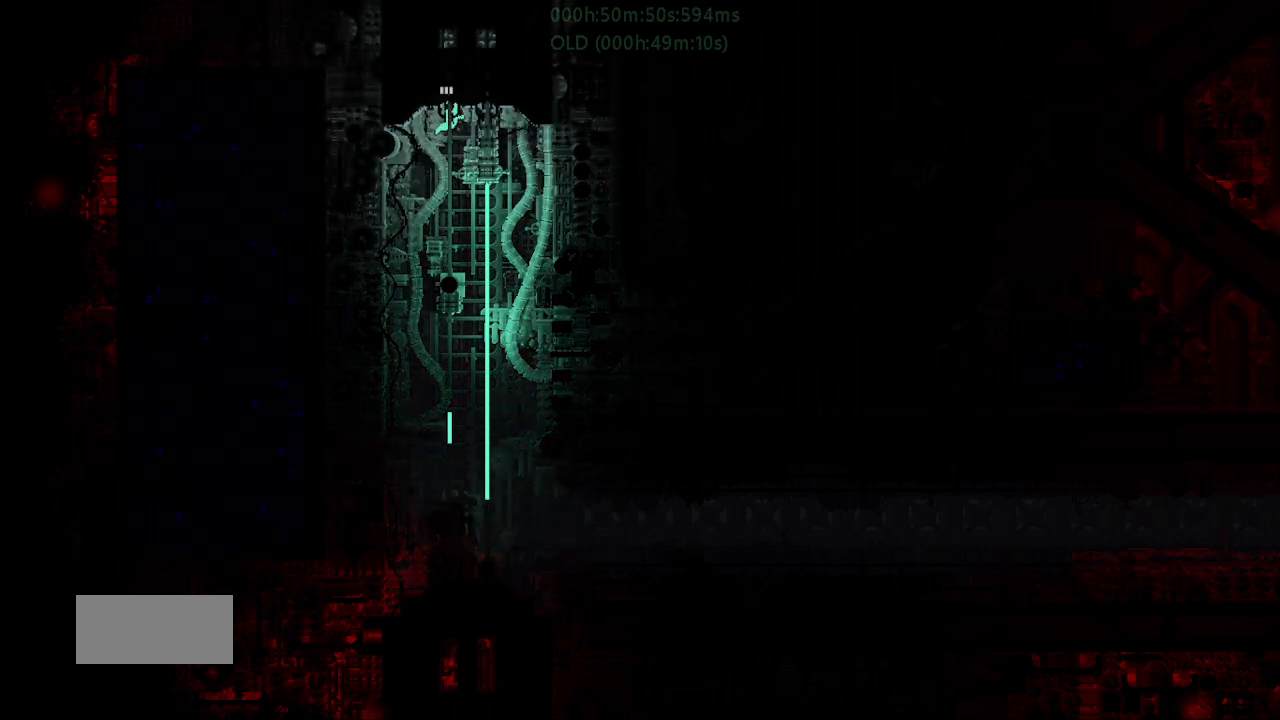
{"keys": ["up"], "events": [[50, "up", "down"]]}
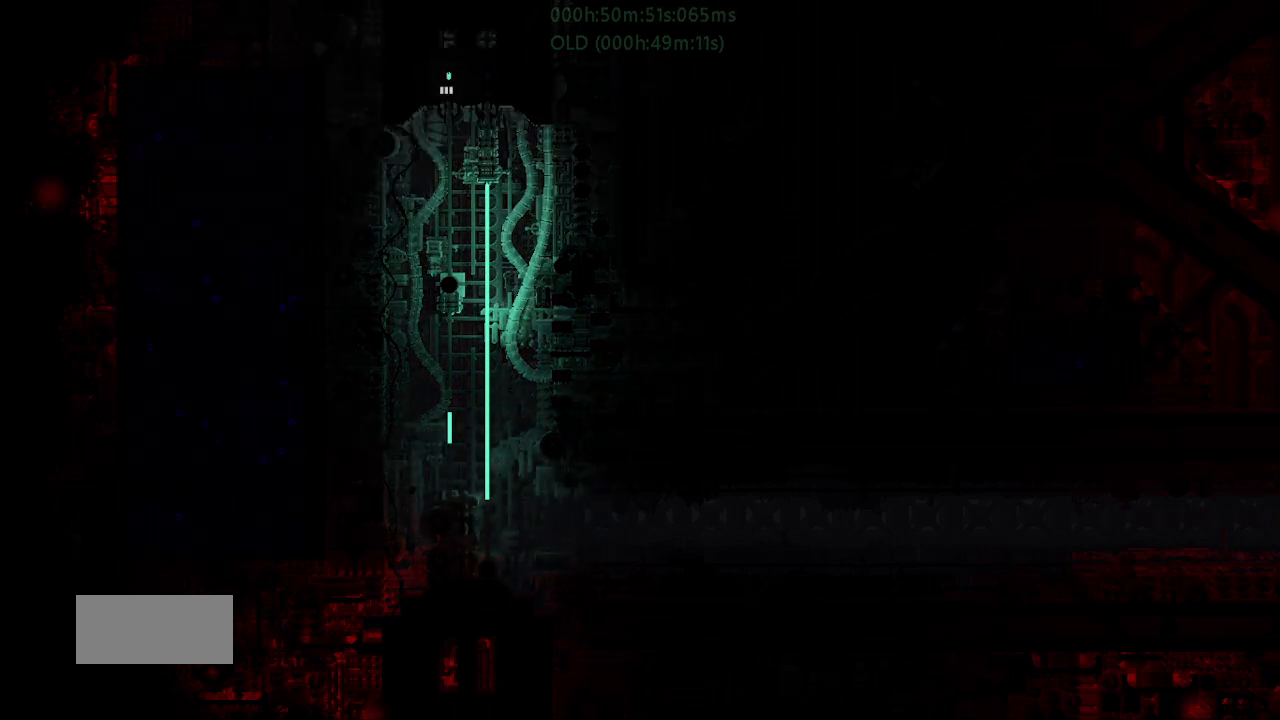
{"keys": ["up"], "events": []}